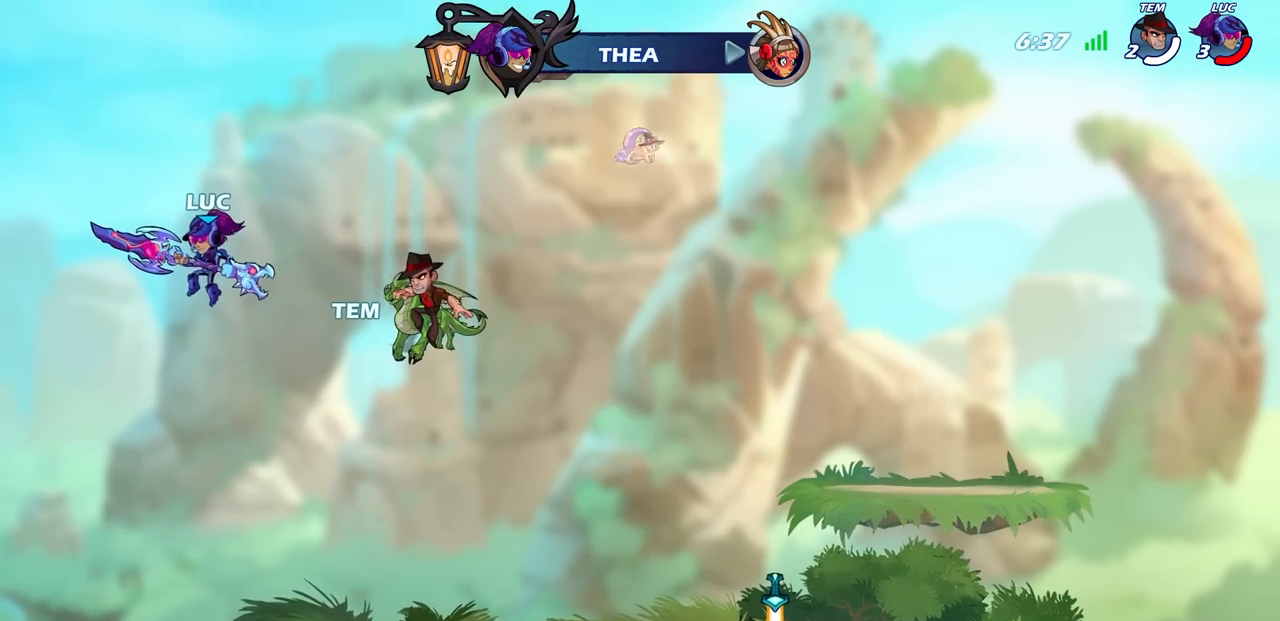
Gameplay with a controller (PlayStation layout); each line is a JSON object with the inputs held at the frame after it. "events" lists button and stick changes between this image and that frame as [ms after this image, input, new state], when the widget could be followed in between.
{"buttons": ["CIRCLE", "SELECT"], "left_stick": "center", "right_stick": "center", "events": [[33, "left_stick", "right"], [150, "left_stick", "center"], [267, "CIRCLE", "down"], [367, "SELECT", "down"]]}
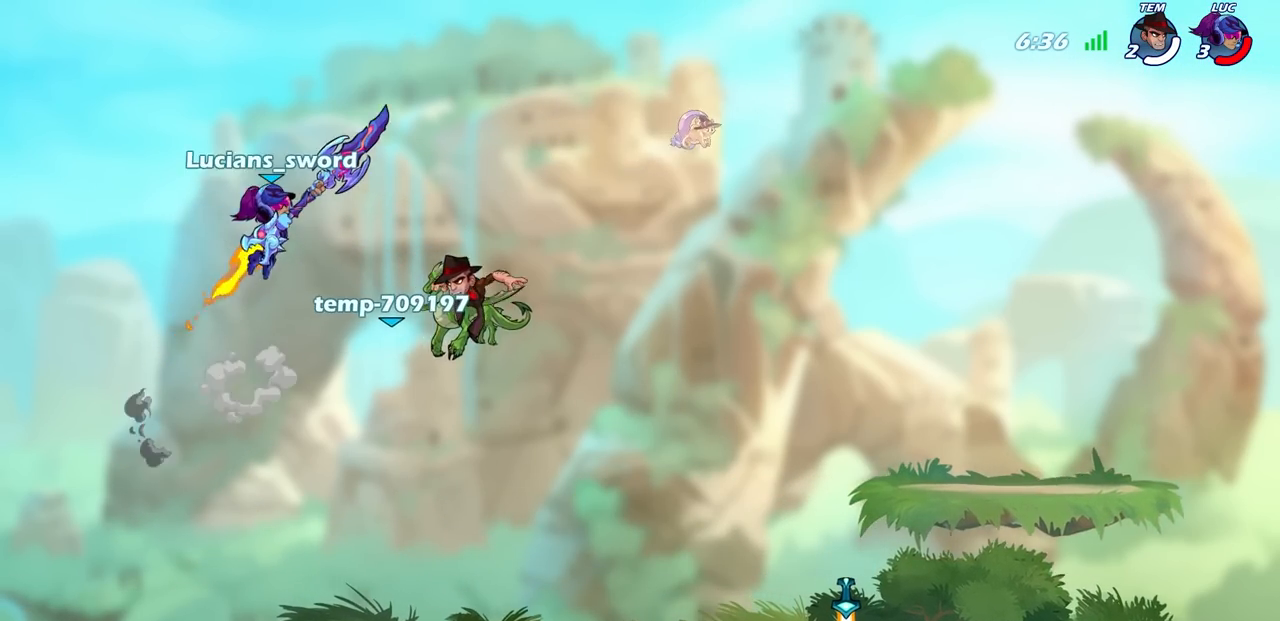
{"buttons": ["SELECT"], "left_stick": "center", "right_stick": "center", "events": [[233, "CIRCLE", "up"]]}
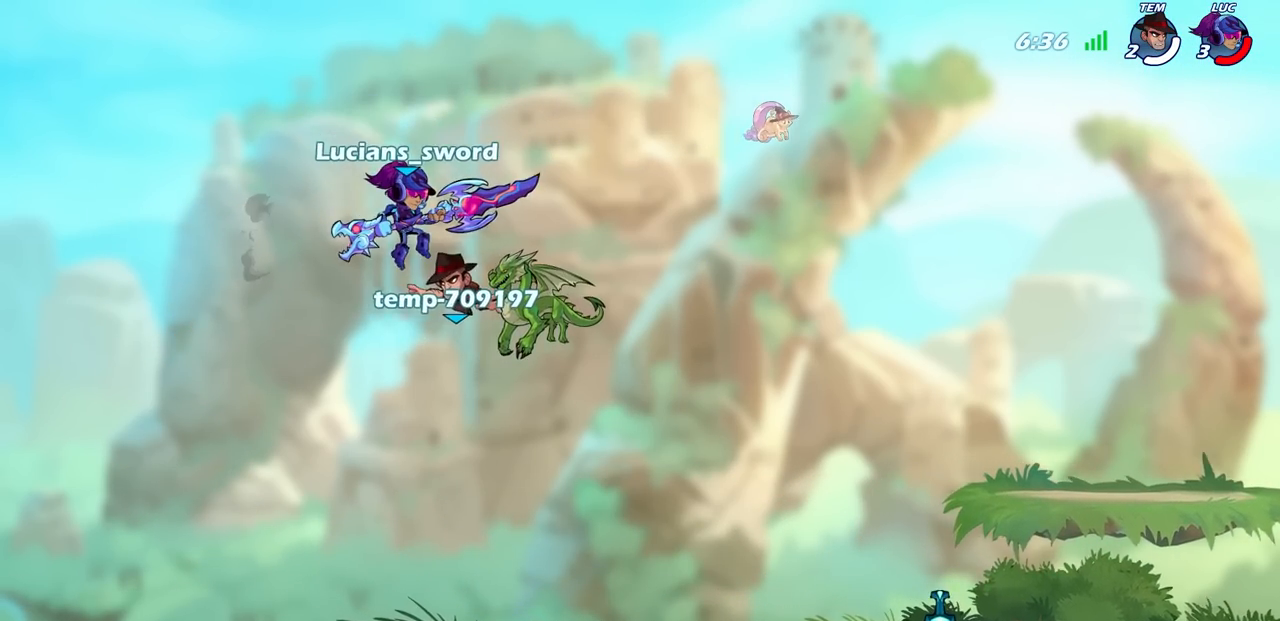
{"buttons": ["CIRCLE", "SELECT"], "left_stick": "center", "right_stick": "center", "events": [[333, "CIRCLE", "down"]]}
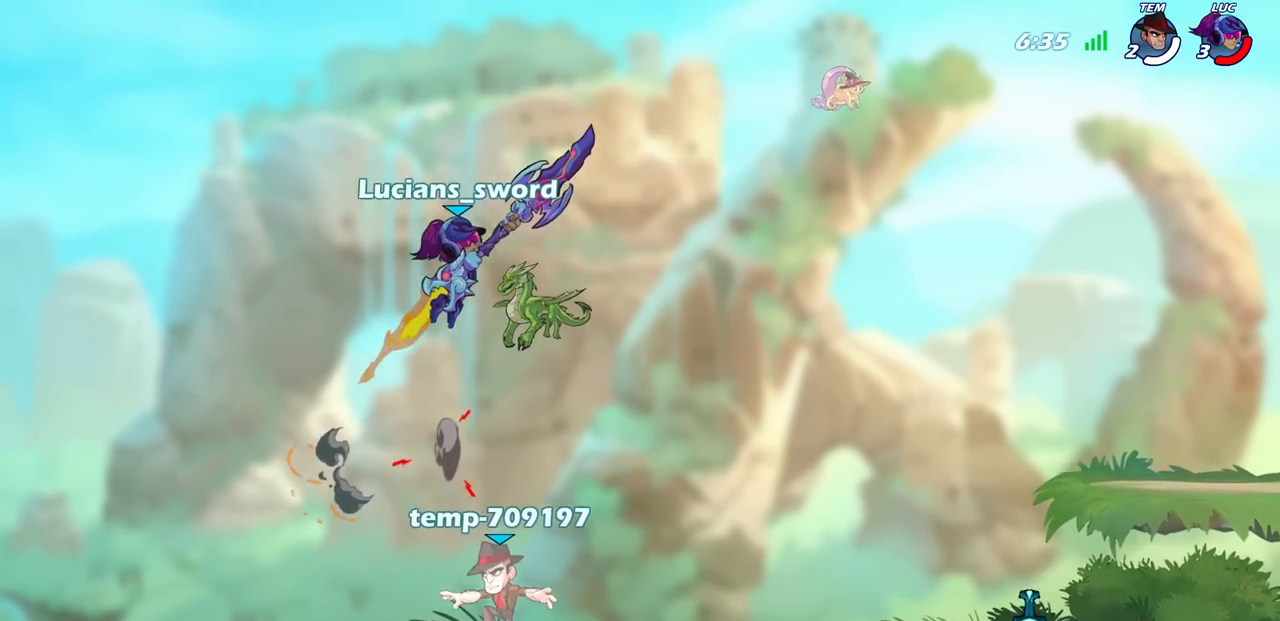
{"buttons": [], "left_stick": "right", "right_stick": "center", "events": [[167, "SELECT", "up"], [200, "CIRCLE", "up"], [450, "left_stick", "right"]]}
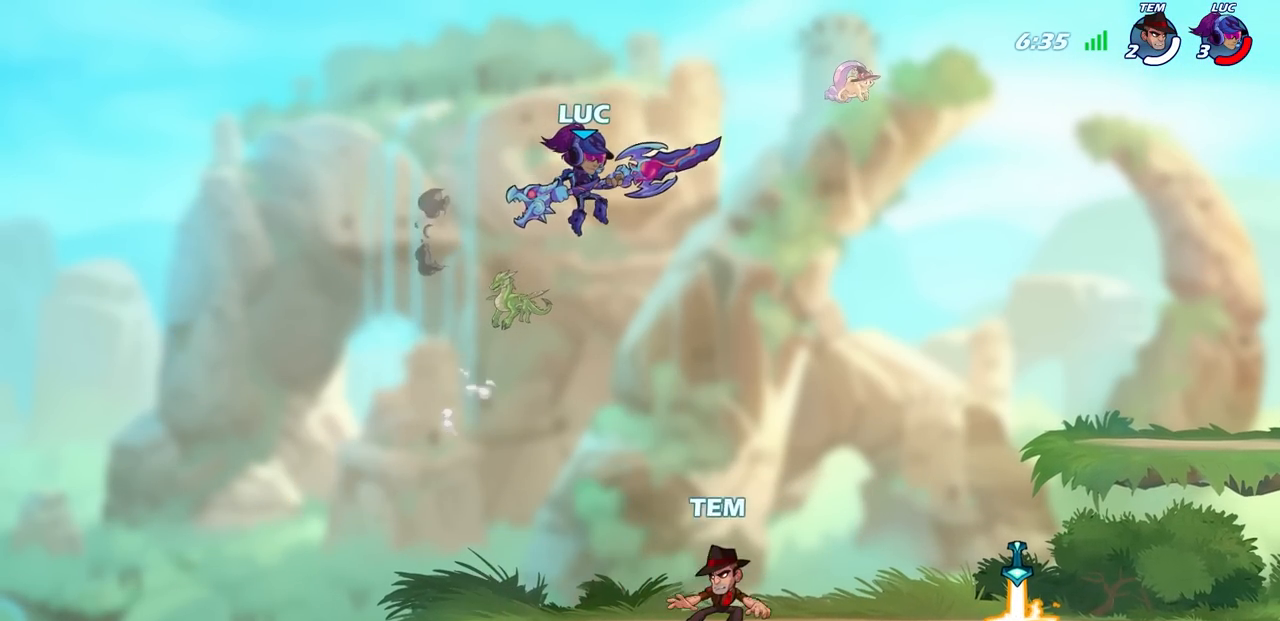
{"buttons": [], "left_stick": "center", "right_stick": "center", "events": [[167, "R1", "down"], [217, "R1", "up"], [333, "left_stick", "center"]]}
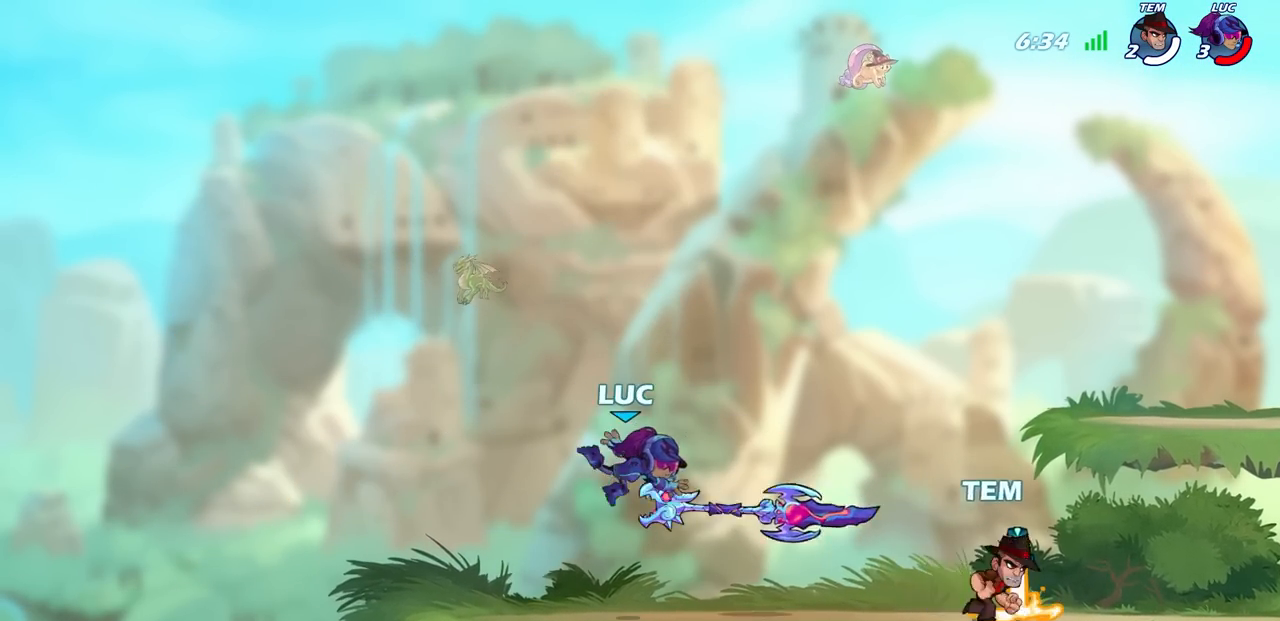
{"buttons": [], "left_stick": "right", "right_stick": "center", "events": [[83, "left_stick", "right"], [183, "R2", "down"], [317, "R2", "up"]]}
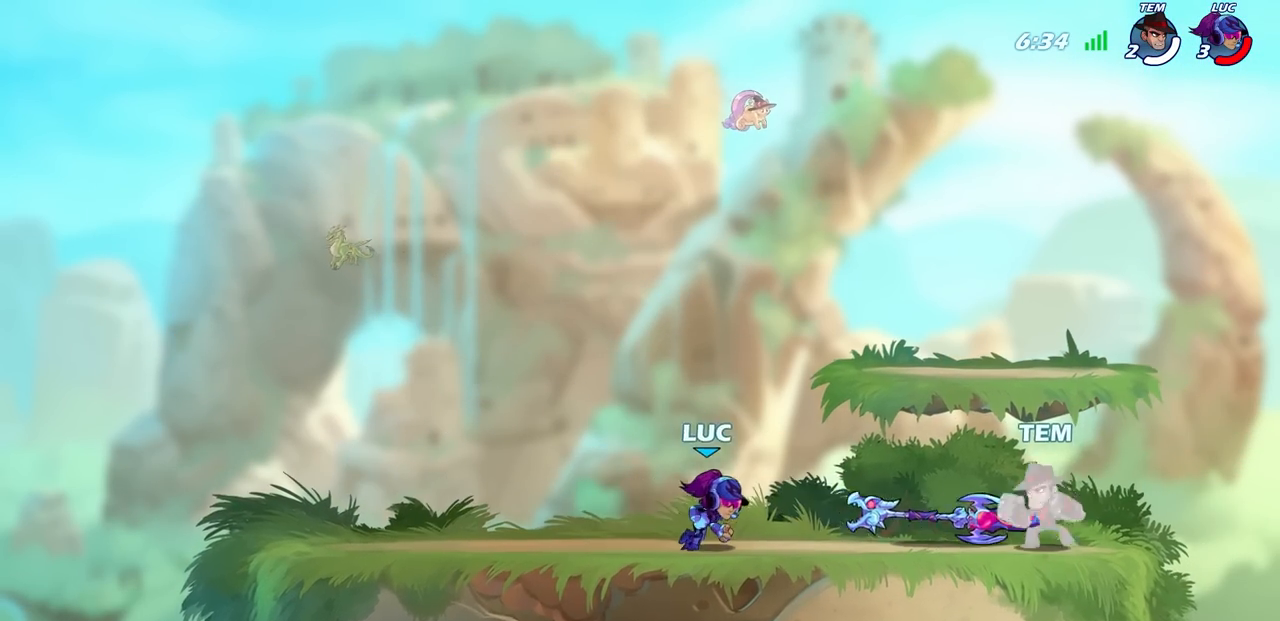
{"buttons": [], "left_stick": "center", "right_stick": "center", "events": [[250, "R1", "down"], [283, "left_stick", "down"], [300, "SQUARE", "down"], [350, "R1", "up"], [383, "SQUARE", "up"], [417, "left_stick", "center"]]}
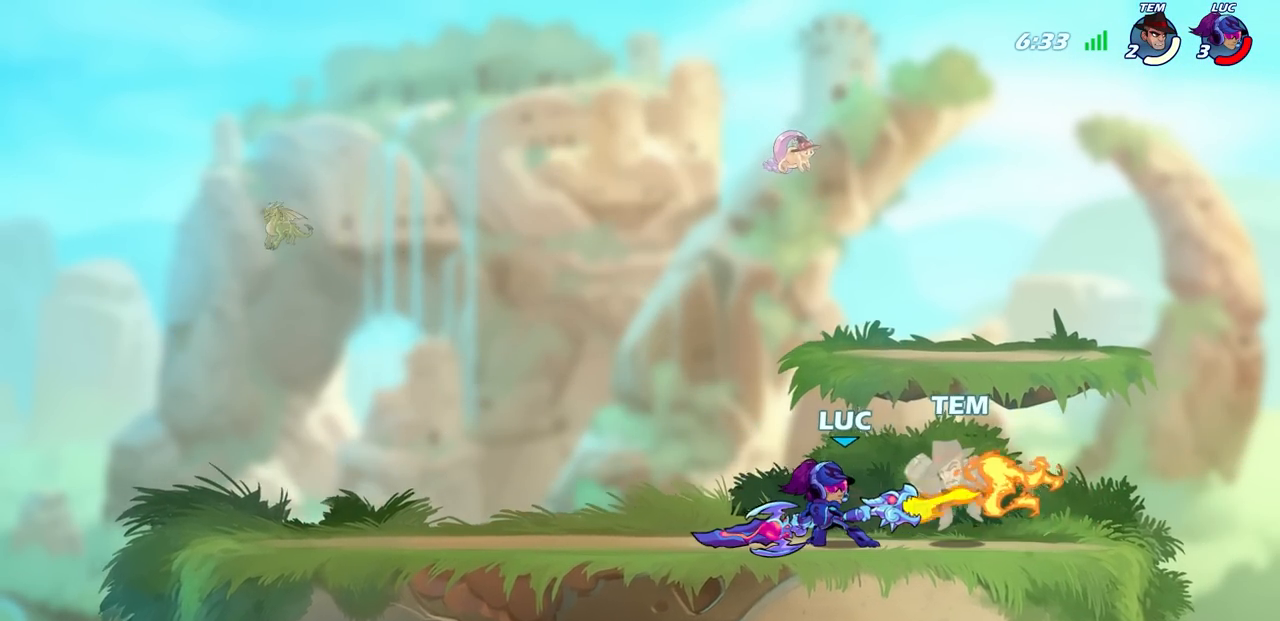
{"buttons": ["SQUARE"], "left_stick": "center", "right_stick": "center", "events": [[483, "SQUARE", "down"]]}
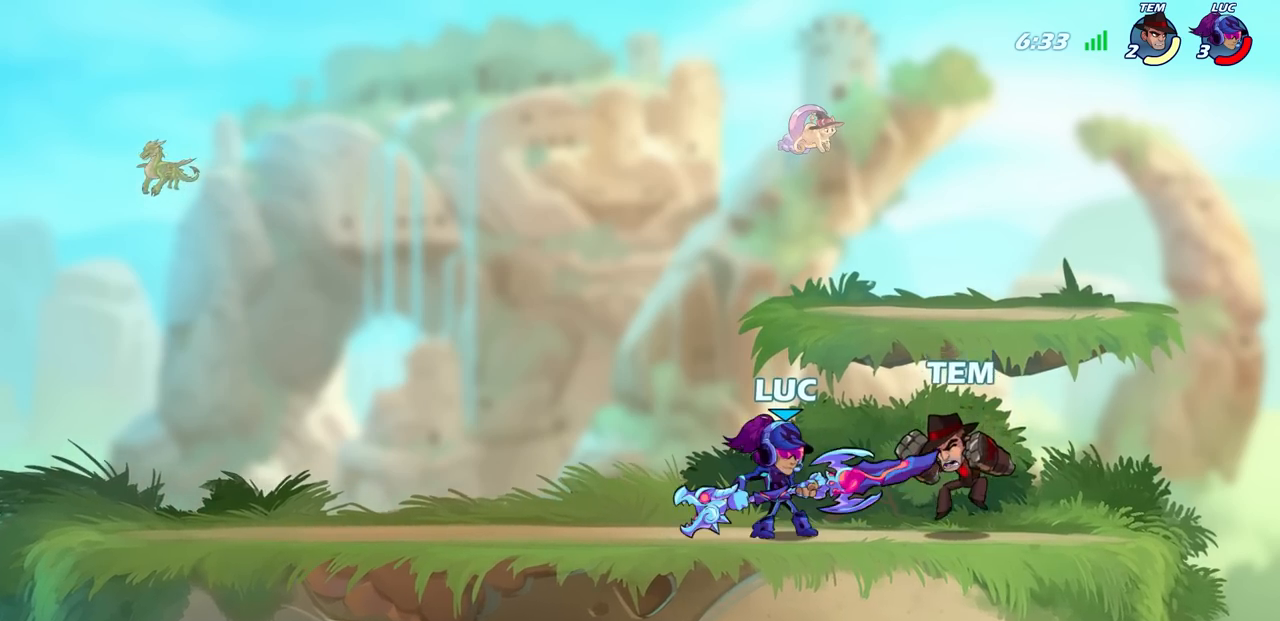
{"buttons": [], "left_stick": "center", "right_stick": "center", "events": [[67, "SQUARE", "up"], [167, "SQUARE", "down"], [250, "SQUARE", "up"], [367, "SQUARE", "down"], [433, "SQUARE", "up"]]}
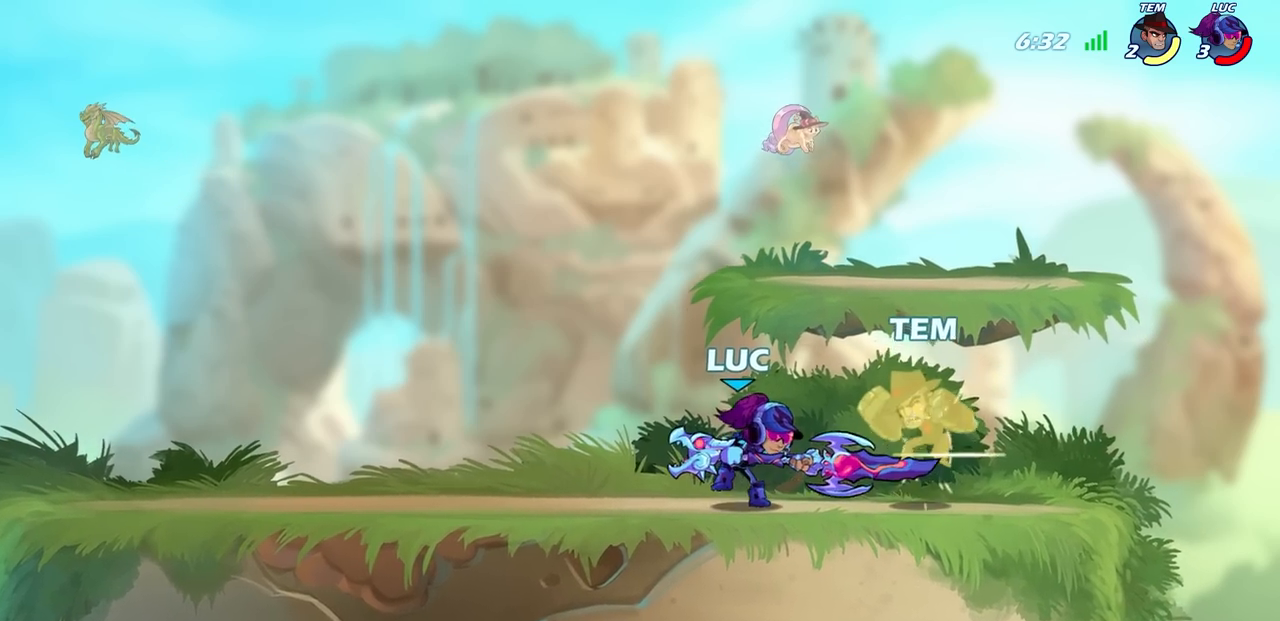
{"buttons": ["SQUARE", "R2"], "left_stick": "down", "right_stick": "center", "events": [[33, "SQUARE", "down"], [100, "SQUARE", "up"], [183, "SQUARE", "down"], [317, "SQUARE", "up"], [433, "left_stick", "down"], [483, "R2", "down"], [483, "SQUARE", "down"]]}
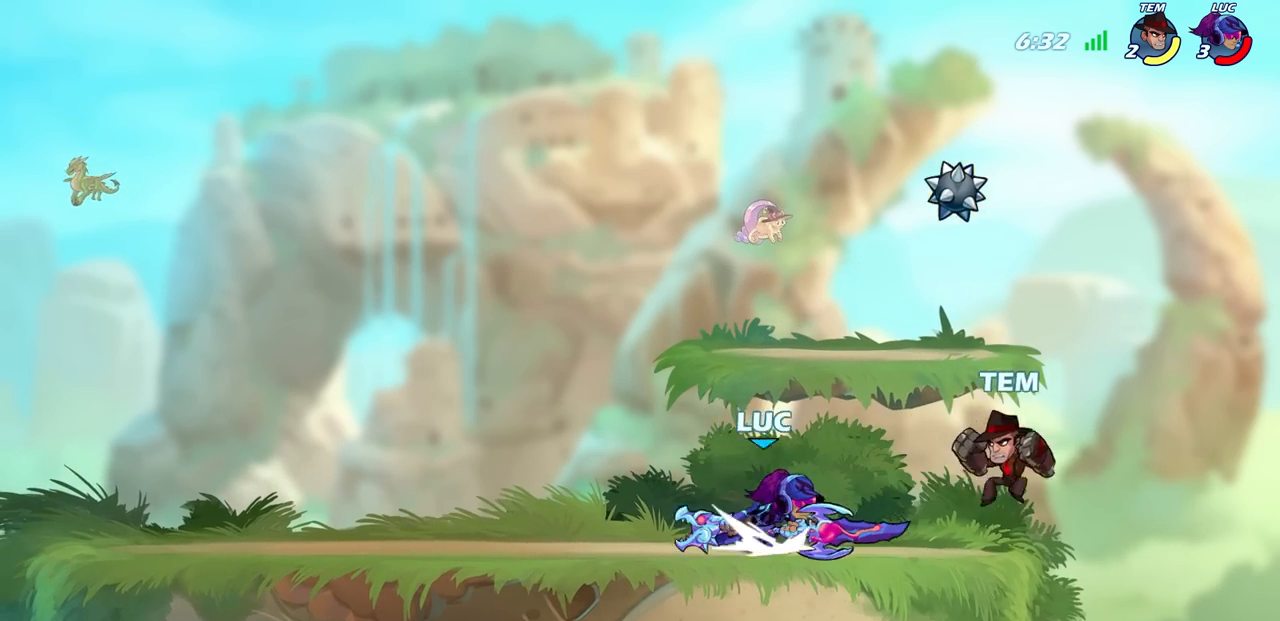
{"buttons": [], "left_stick": "center", "right_stick": "center", "events": [[83, "SQUARE", "up"], [117, "R2", "up"], [117, "left_stick", "center"]]}
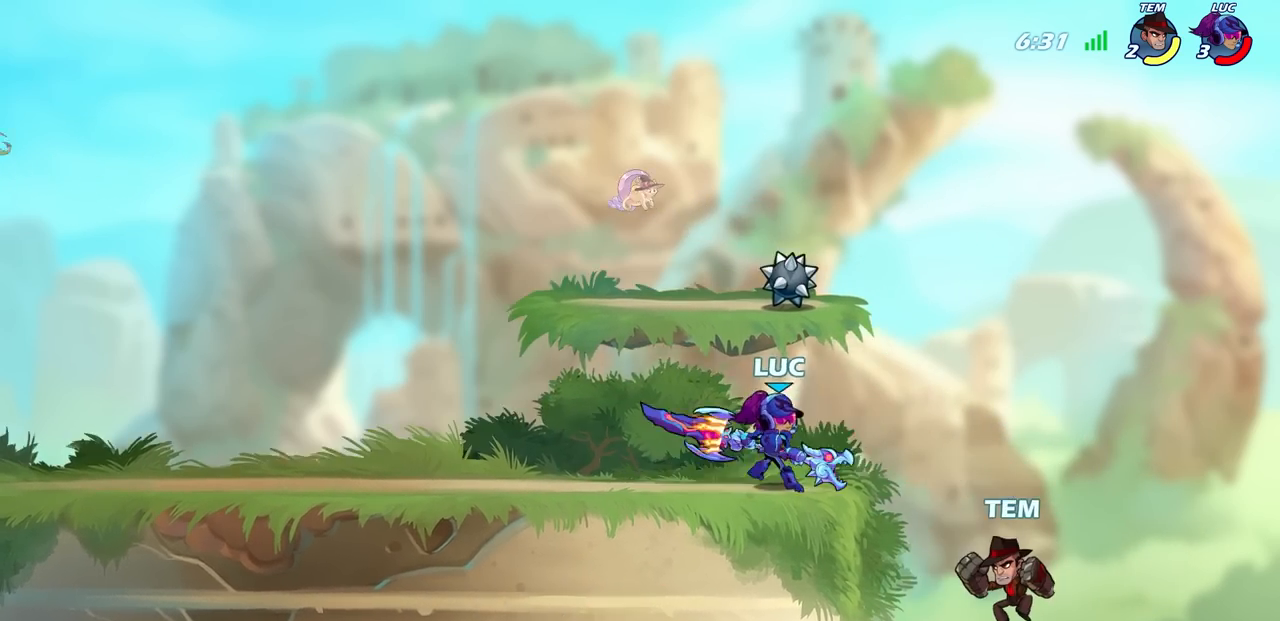
{"buttons": [], "left_stick": "center", "right_stick": "center", "events": []}
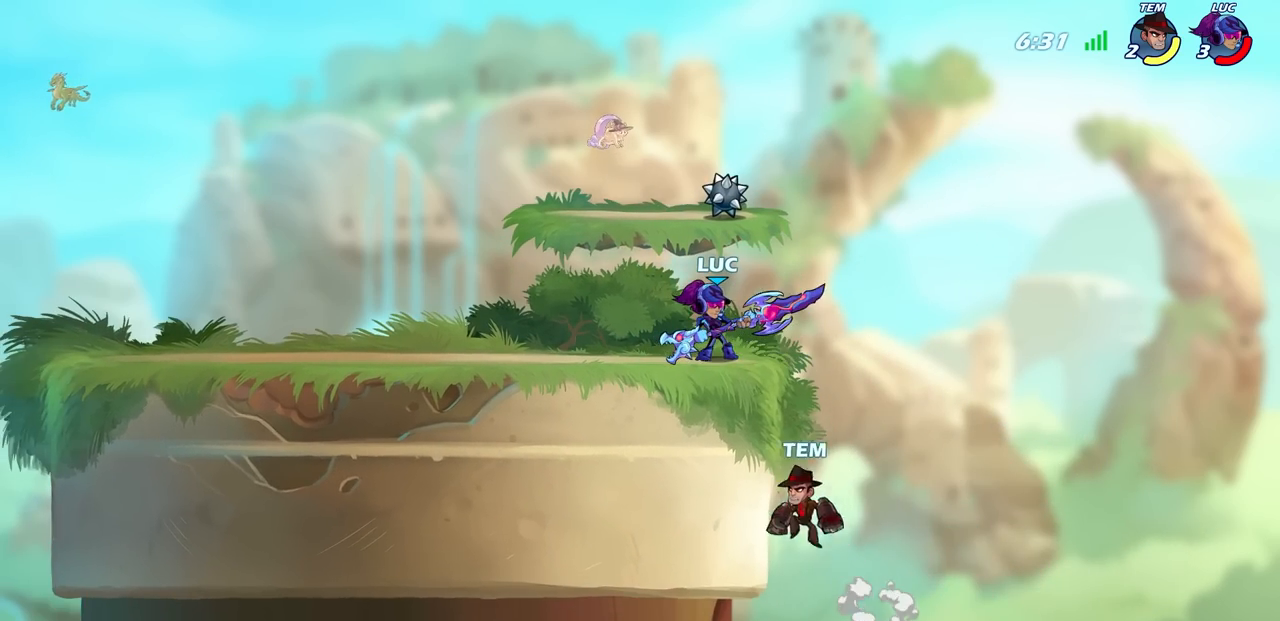
{"buttons": [], "left_stick": "down", "right_stick": "center", "events": [[233, "left_stick", "down"]]}
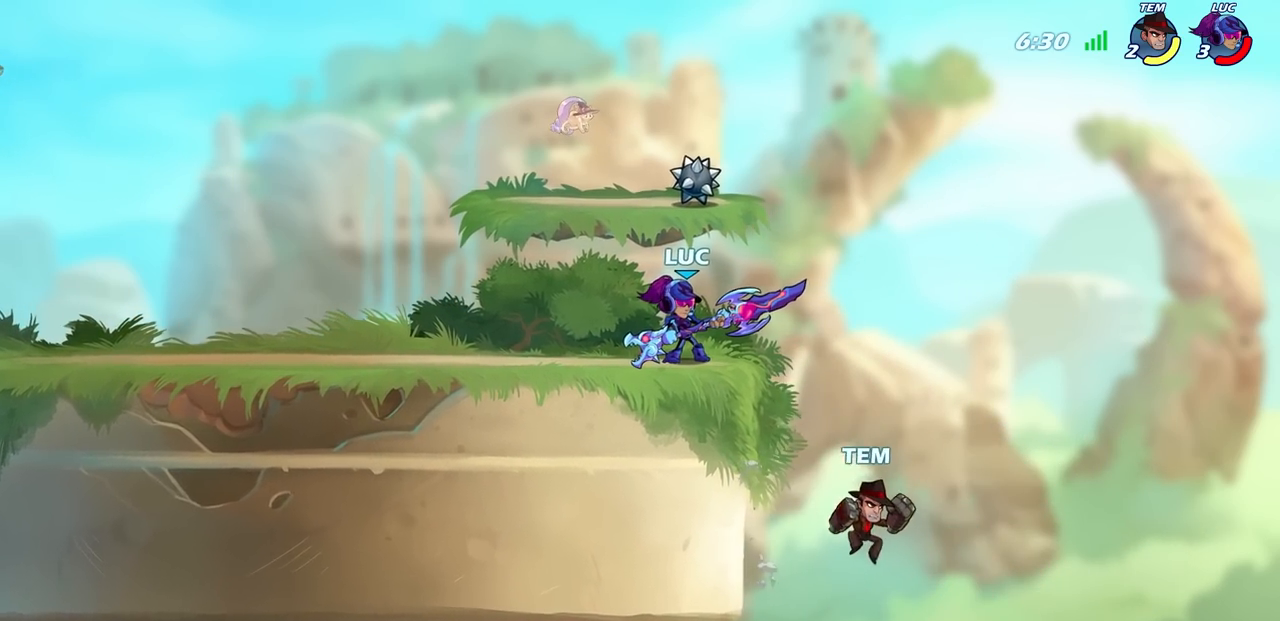
{"buttons": [], "left_stick": "down", "right_stick": "center", "events": []}
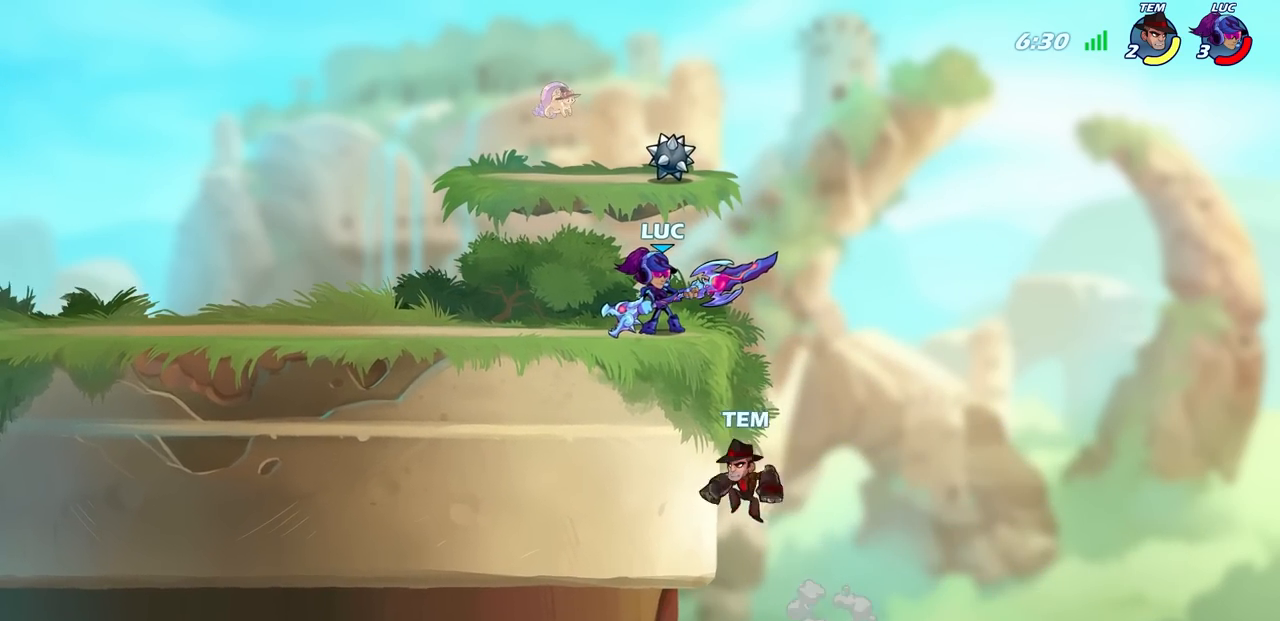
{"buttons": [], "left_stick": "center", "right_stick": "center", "events": [[33, "SQUARE", "down"], [133, "SQUARE", "up"], [217, "left_stick", "center"]]}
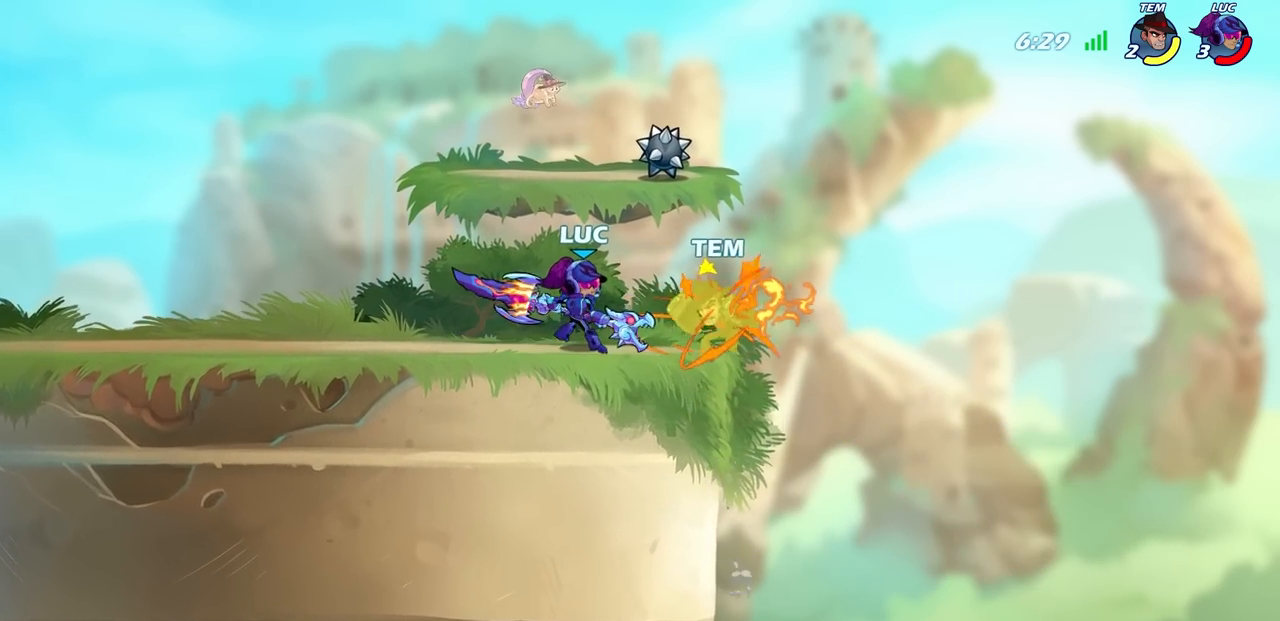
{"buttons": [], "left_stick": "center", "right_stick": "center", "events": [[183, "SQUARE", "down"], [250, "SQUARE", "up"], [350, "SQUARE", "down"], [417, "SQUARE", "up"]]}
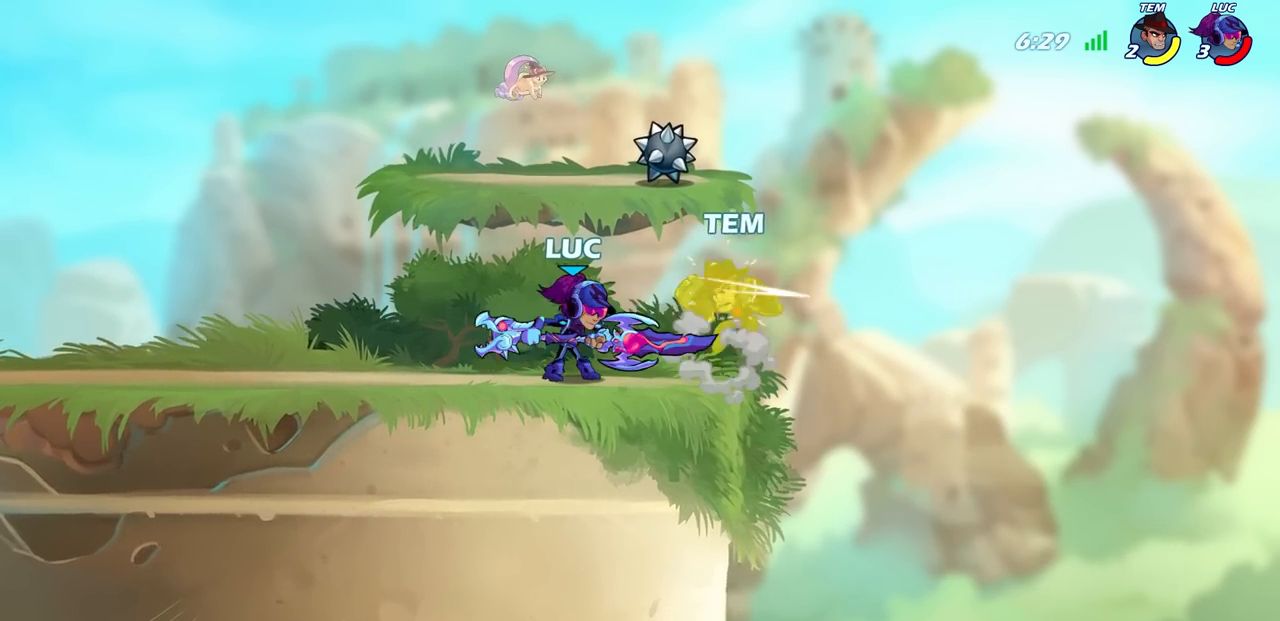
{"buttons": [], "left_stick": "center", "right_stick": "center", "events": [[17, "SQUARE", "down"], [83, "SQUARE", "up"], [183, "SQUARE", "down"], [250, "SQUARE", "up"], [350, "SQUARE", "down"], [467, "SQUARE", "up"]]}
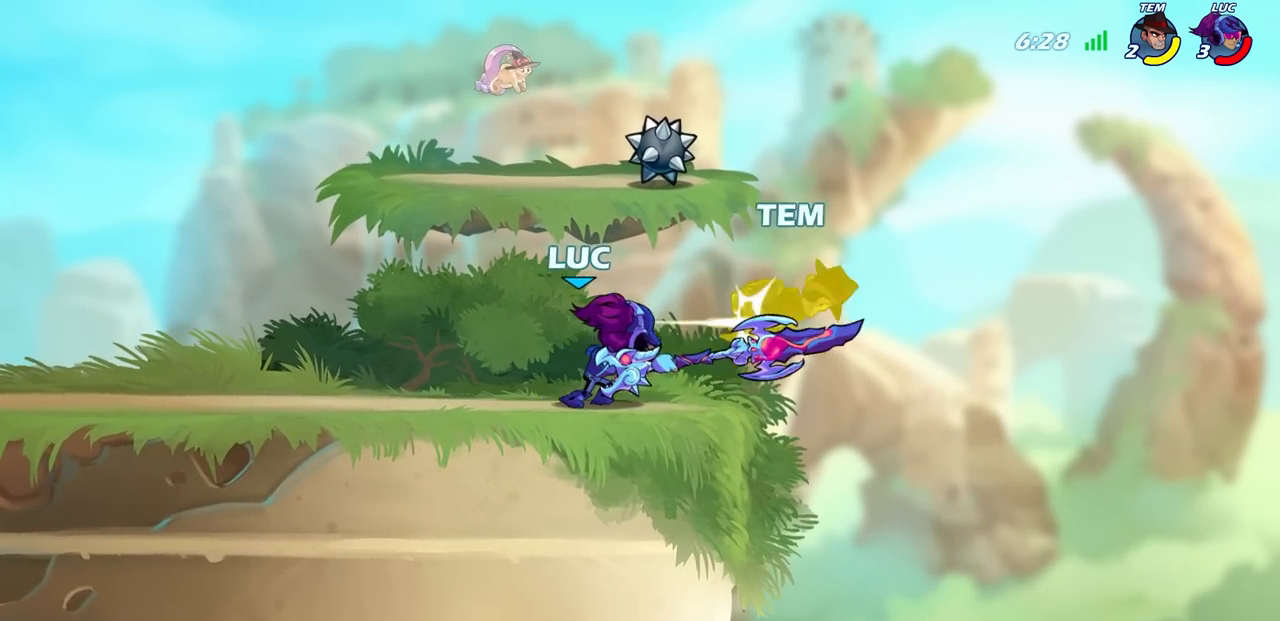
{"buttons": [], "left_stick": "center", "right_stick": "center", "events": [[183, "left_stick", "down"], [233, "R2", "down"], [267, "SQUARE", "down"], [400, "left_stick", "center"], [450, "R2", "up"], [450, "SQUARE", "up"]]}
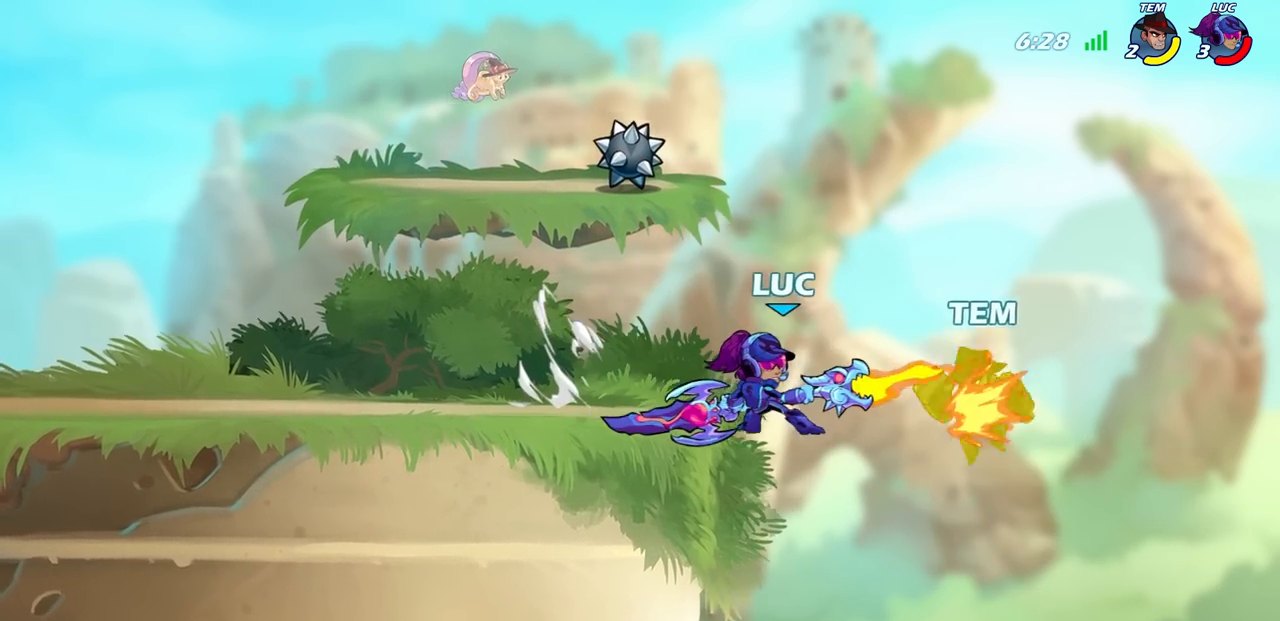
{"buttons": ["CIRCLE"], "left_stick": "center", "right_stick": "center", "events": [[483, "CIRCLE", "down"]]}
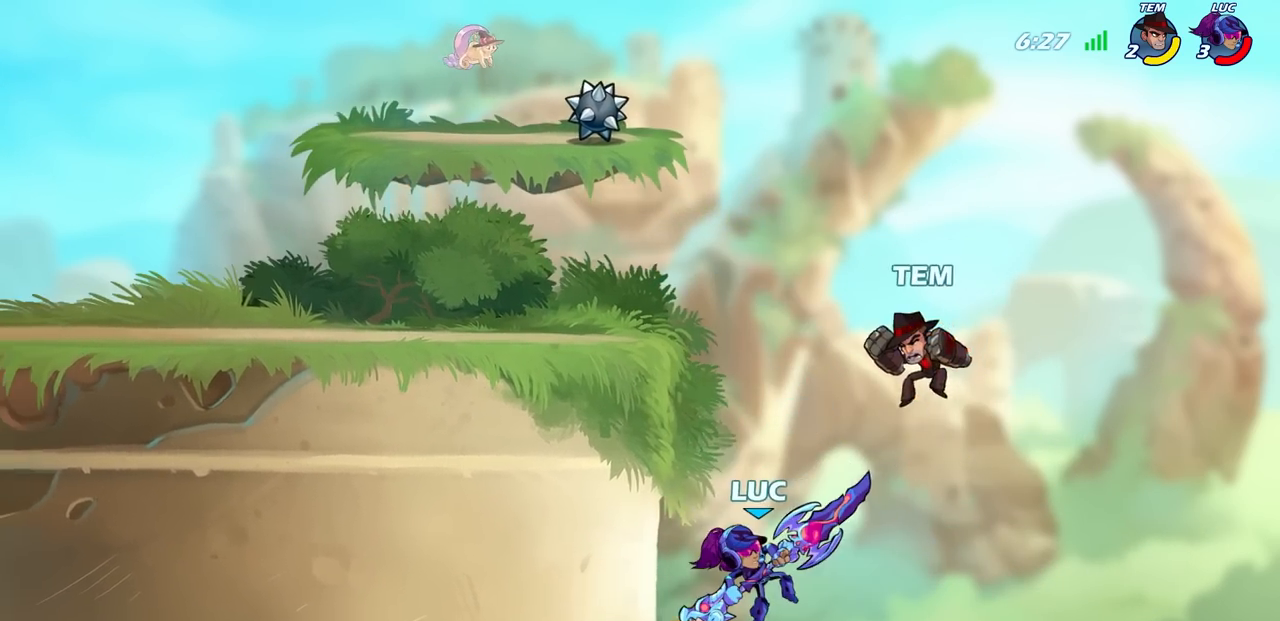
{"buttons": [], "left_stick": "up-left", "right_stick": "center", "events": [[100, "CIRCLE", "up"], [433, "left_stick", "up-left"]]}
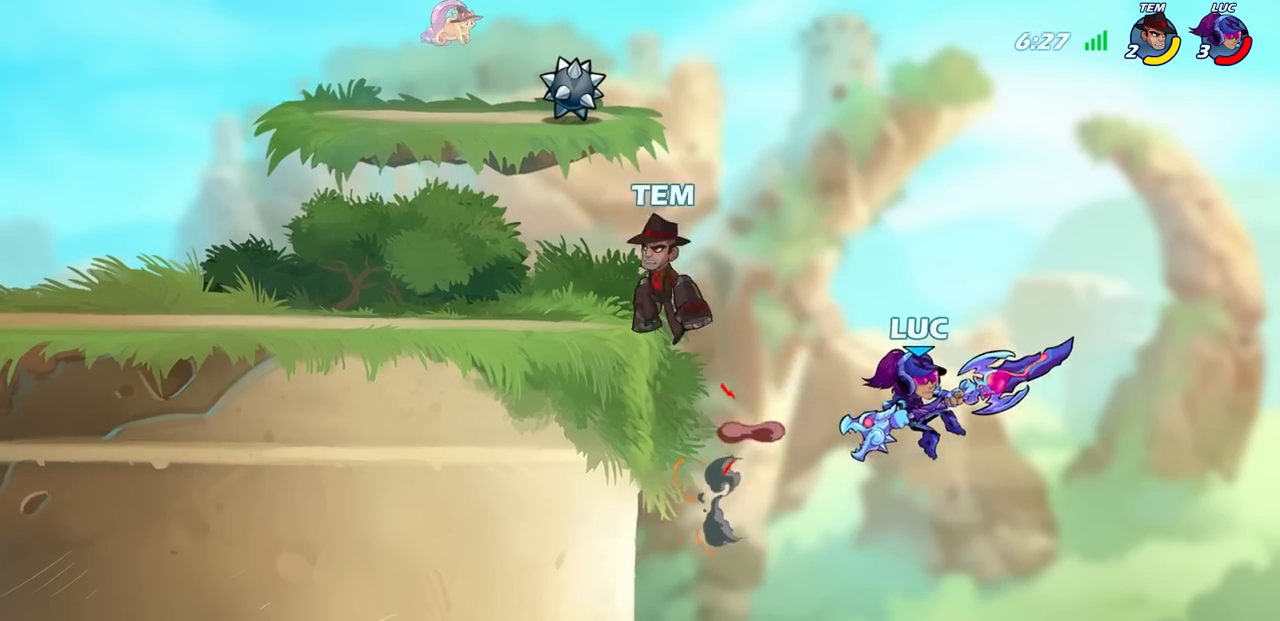
{"buttons": [], "left_stick": "up-left", "right_stick": "center", "events": [[50, "CROSS", "down"], [250, "CROSS", "up"]]}
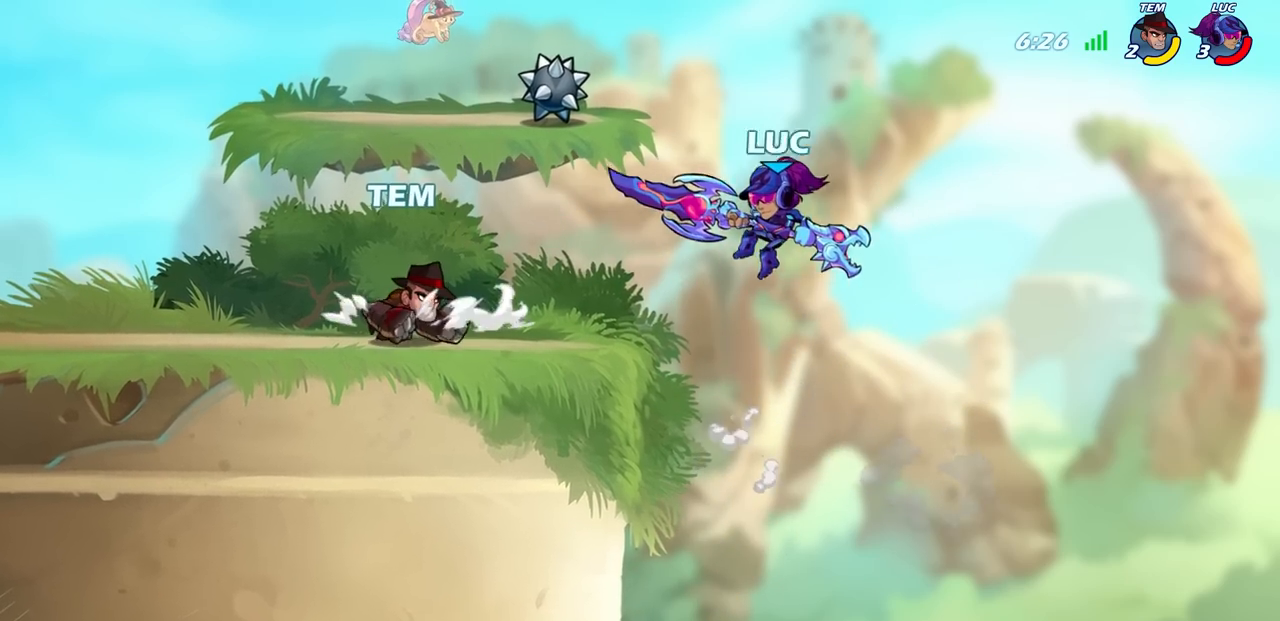
{"buttons": [], "left_stick": "up-left", "right_stick": "center", "events": [[167, "R2", "down"], [200, "CROSS", "down"], [433, "CROSS", "up"], [483, "R2", "up"]]}
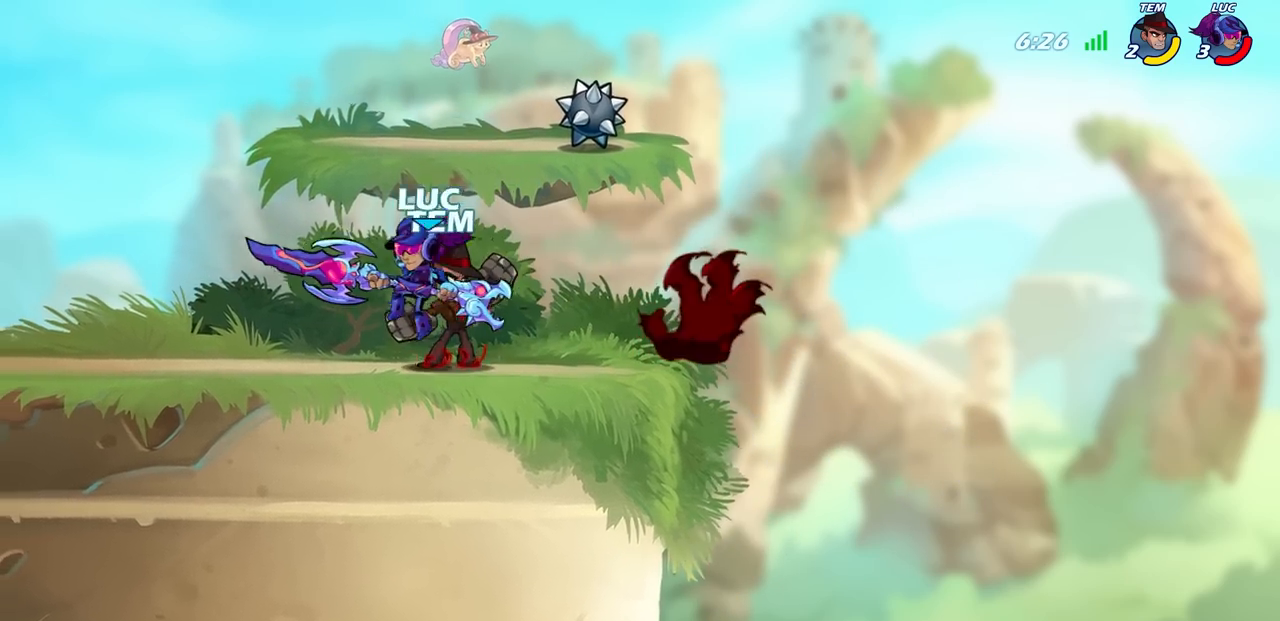
{"buttons": [], "left_stick": "center", "right_stick": "center", "events": [[133, "left_stick", "center"], [183, "SQUARE", "down"], [250, "SQUARE", "up"], [333, "SQUARE", "down"], [433, "SQUARE", "up"]]}
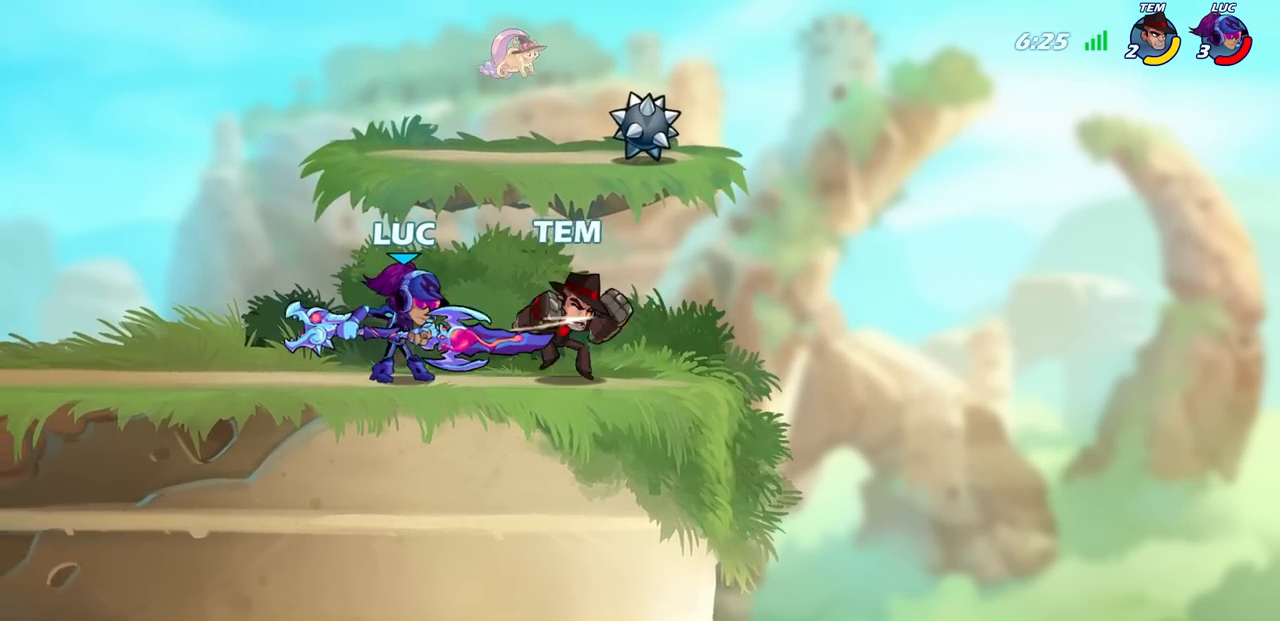
{"buttons": [], "left_stick": "center", "right_stick": "center", "events": [[33, "SQUARE", "down"], [100, "SQUARE", "up"], [217, "SQUARE", "down"], [283, "SQUARE", "up"], [383, "SQUARE", "down"], [500, "SQUARE", "up"]]}
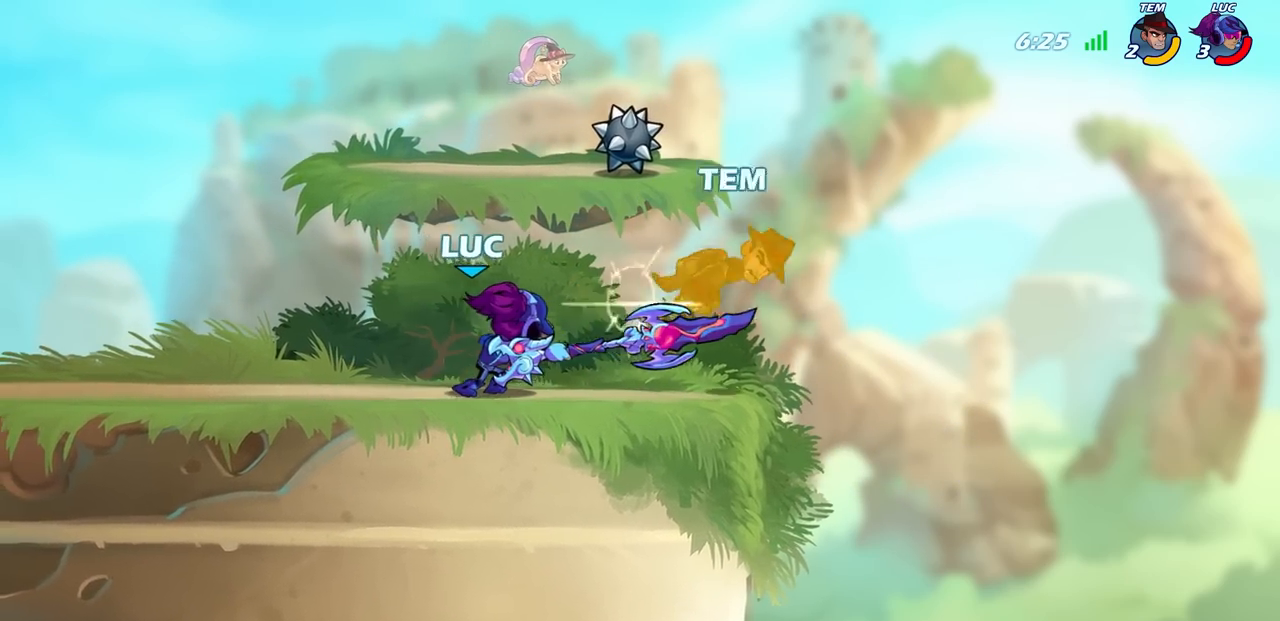
{"buttons": [], "left_stick": "center", "right_stick": "center", "events": [[83, "left_stick", "down"], [167, "R2", "down"], [200, "CIRCLE", "down"], [300, "R2", "up"], [317, "CIRCLE", "up"], [350, "left_stick", "center"]]}
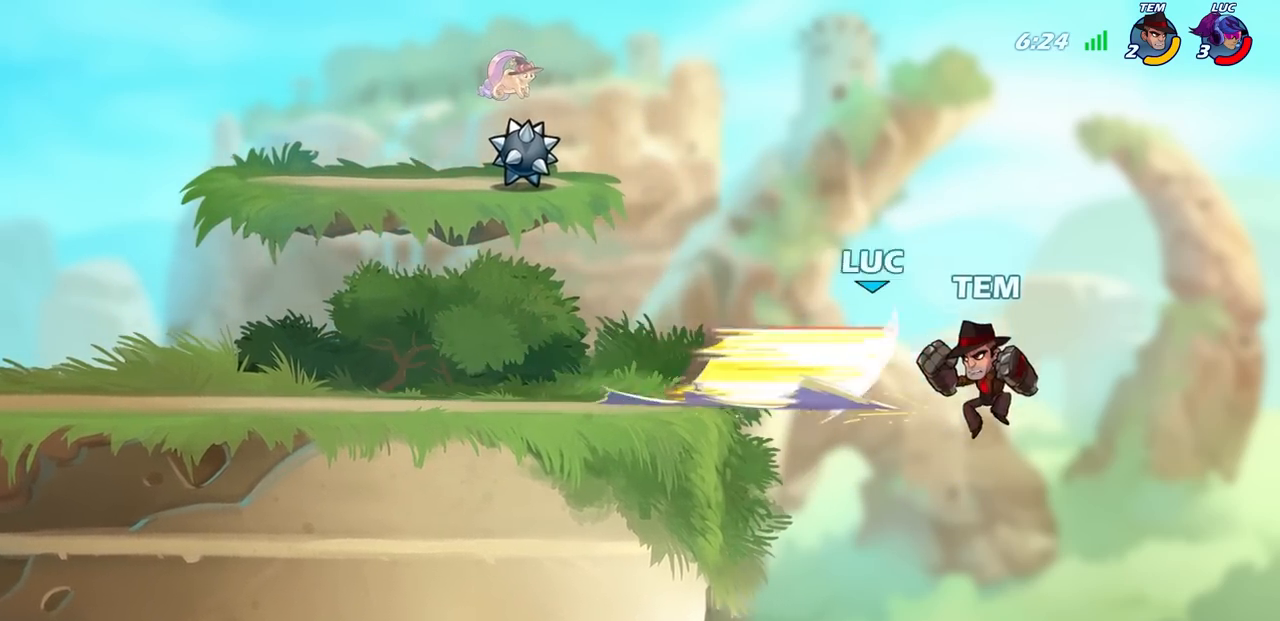
{"buttons": [], "left_stick": "center", "right_stick": "center", "events": []}
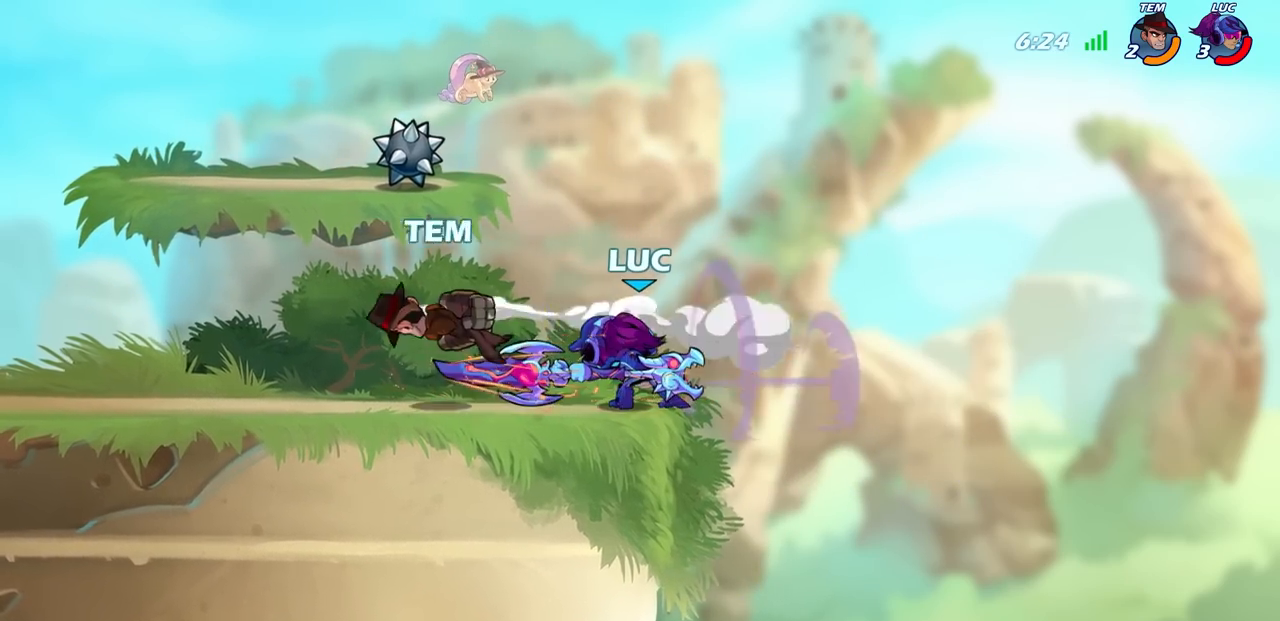
{"buttons": [], "left_stick": "center", "right_stick": "center", "events": [[300, "left_stick", "left"], [417, "left_stick", "center"]]}
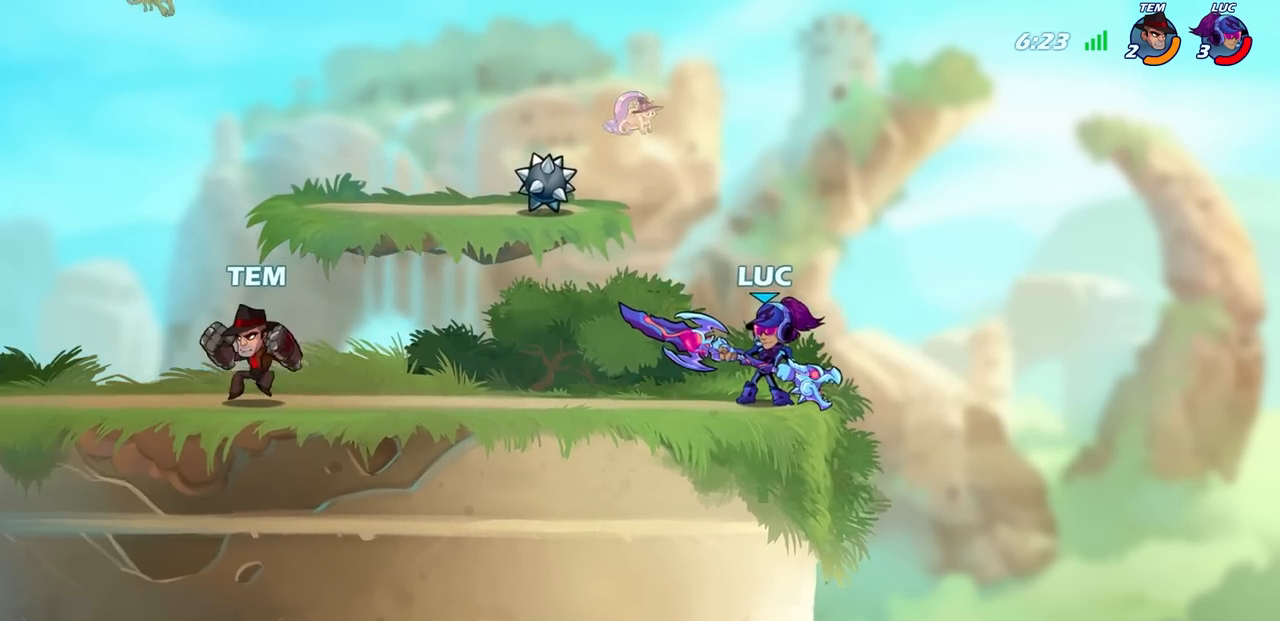
{"buttons": [], "left_stick": "left", "right_stick": "center", "events": [[233, "left_stick", "left"], [250, "CIRCLE", "down"], [250, "R2", "down"], [350, "CIRCLE", "up"], [350, "R2", "up"]]}
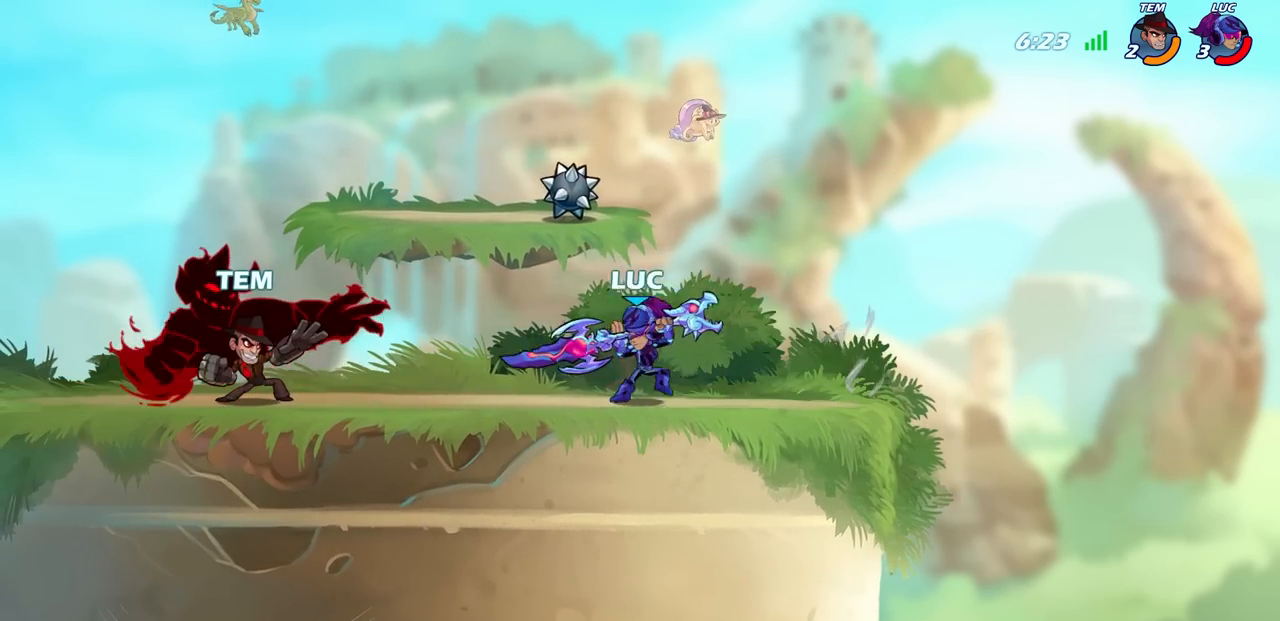
{"buttons": [], "left_stick": "center", "right_stick": "center", "events": [[417, "left_stick", "center"]]}
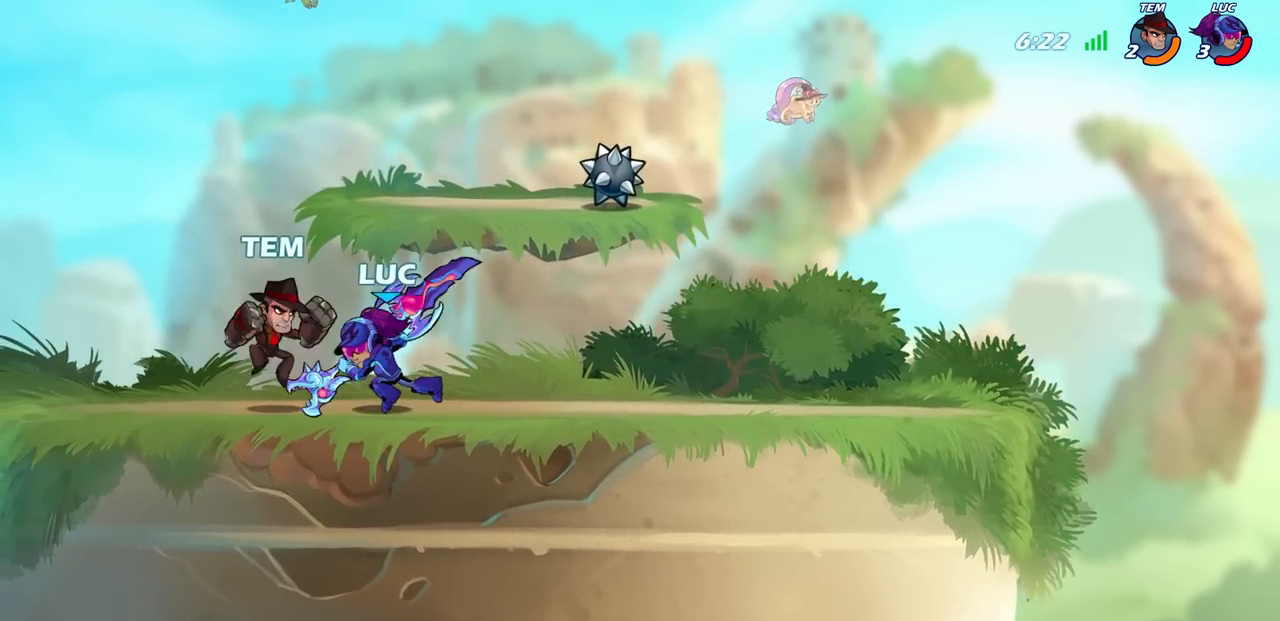
{"buttons": [], "left_stick": "center", "right_stick": "center", "events": []}